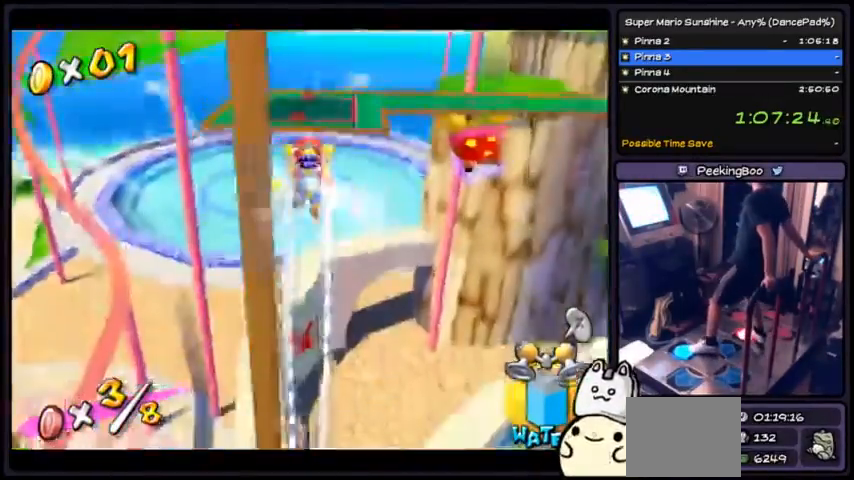
Gameplay with a controller (Nintendo layout); each line is a JSON object with the inputs held at the frame after it. "events" lists button and stick changes between this image and that frame as [ms after this image, input, new state], when the widget could be followed in between. Not read: L3 R3.
{"buttons": ["R1", "DPAD_UP"], "events": []}
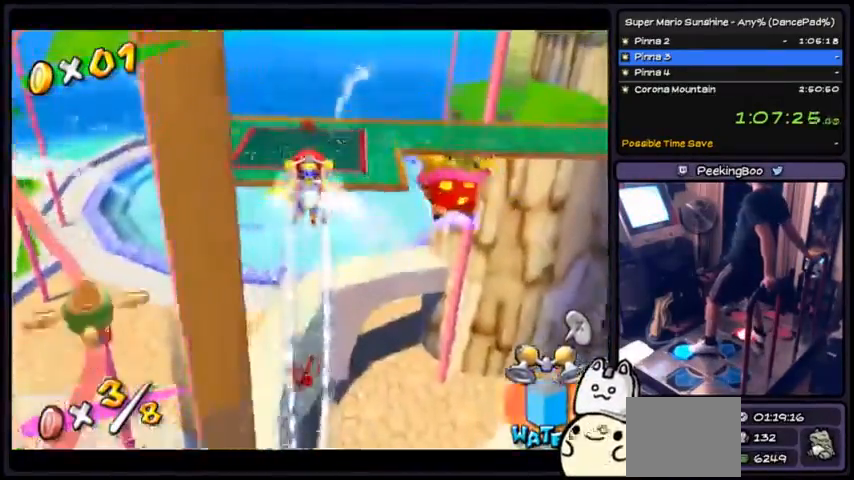
{"buttons": ["R1", "DPAD_UP"], "events": []}
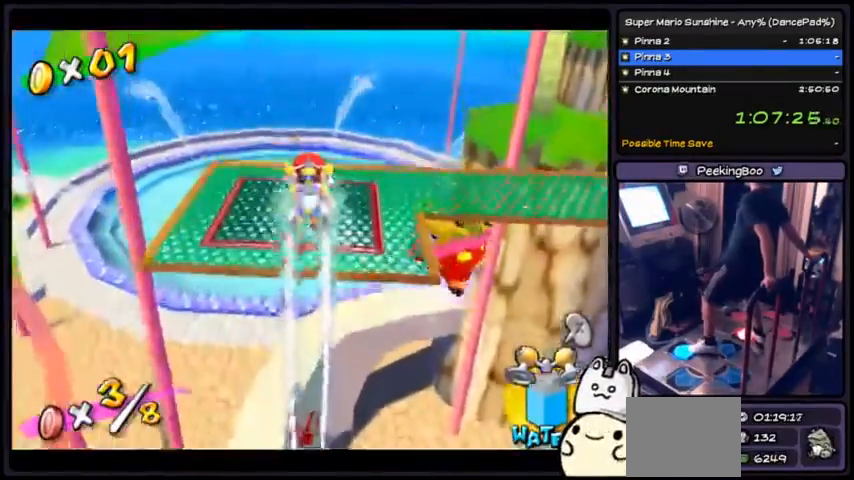
{"buttons": ["DPAD_DOWN"], "events": [[300, "R1", "up"], [433, "DPAD_UP", "up"], [500, "DPAD_DOWN", "down"]]}
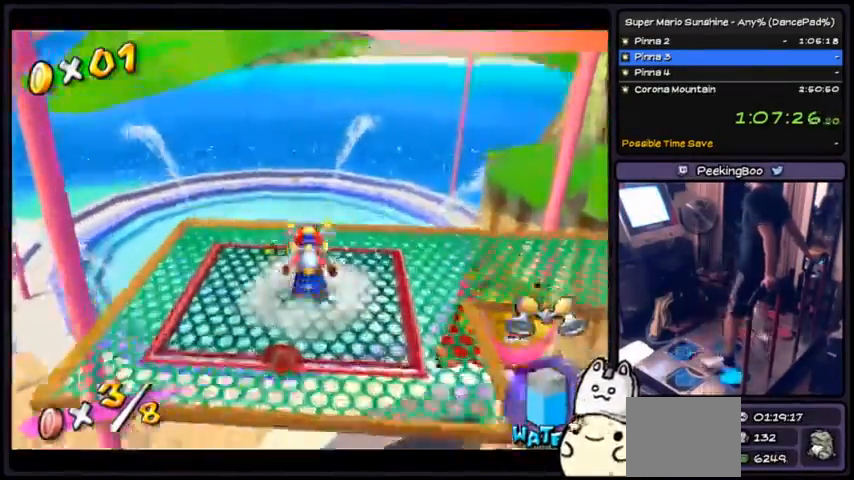
{"buttons": ["A", "DPAD_DOWN"], "events": [[234, "A", "down"]]}
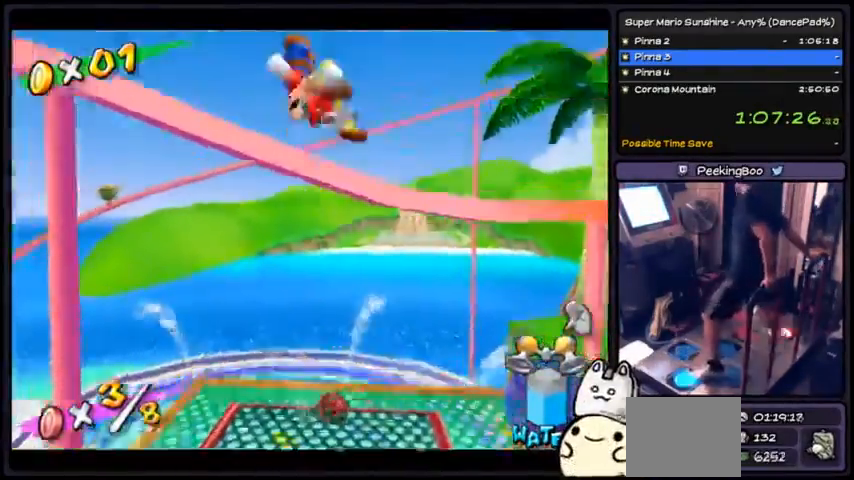
{"buttons": ["R1", "DPAD_LEFT"], "events": [[66, "DPAD_DOWN", "up"], [66, "DPAD_LEFT", "down"], [166, "A", "up"], [400, "R1", "down"]]}
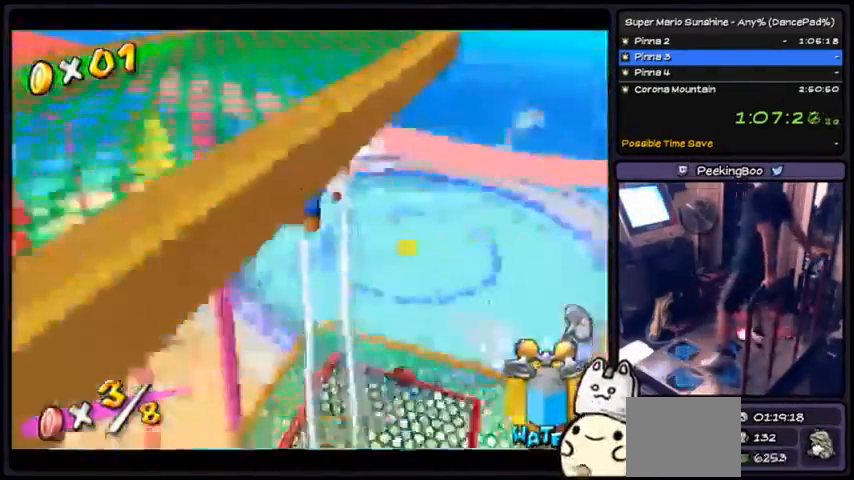
{"buttons": ["R1"], "events": [[33, "DPAD_LEFT", "up"]]}
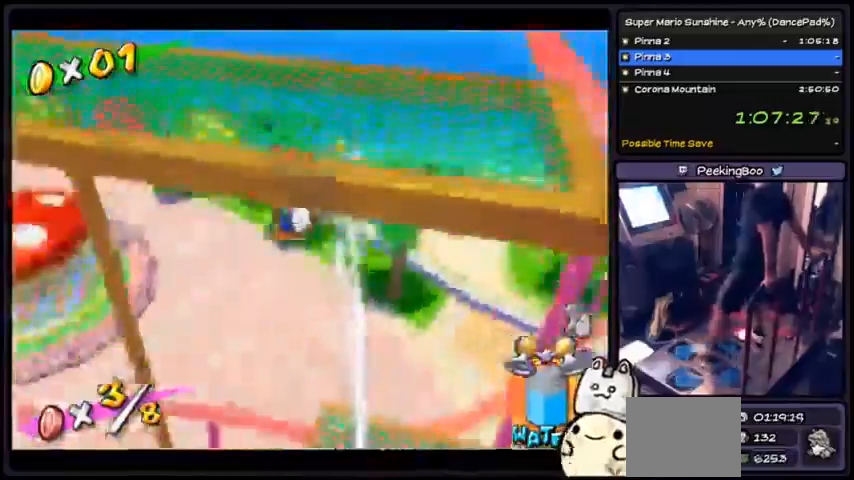
{"buttons": ["R1"], "events": []}
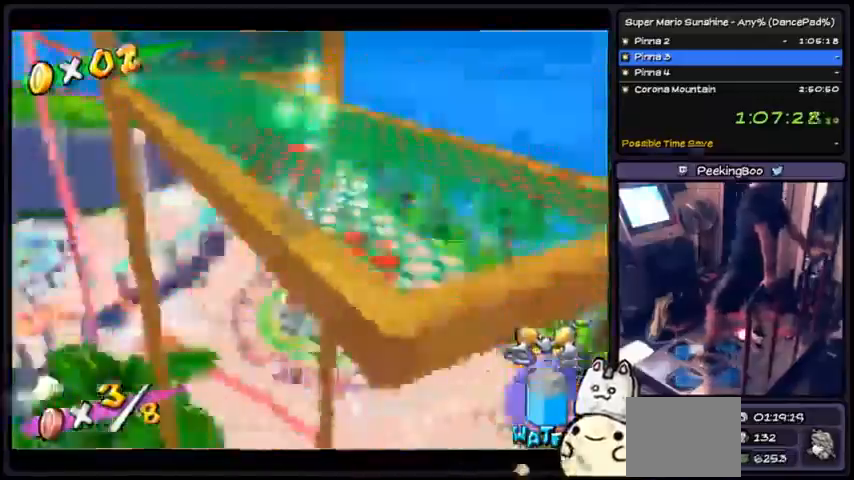
{"buttons": ["R1", "DPAD_UP"]}
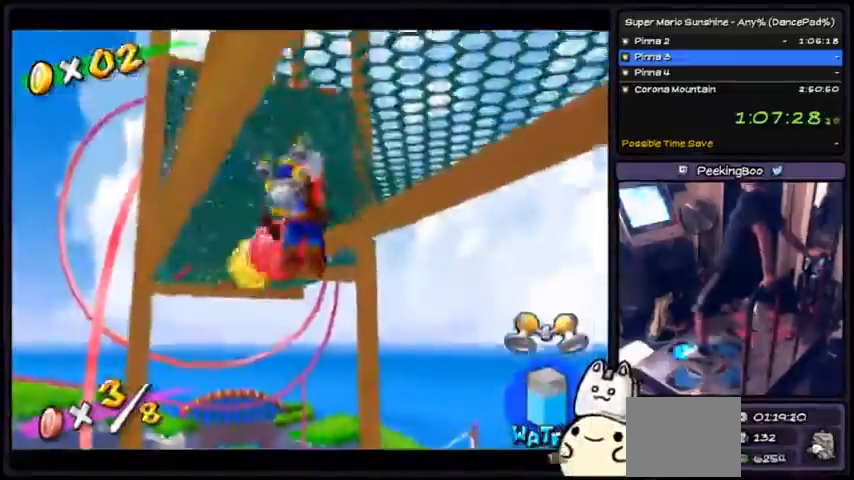
{"buttons": ["DPAD_UP"], "events": [[100, "DPAD_DOWN", "down"], [200, "DPAD_DOWN", "up"], [433, "R1", "up"]]}
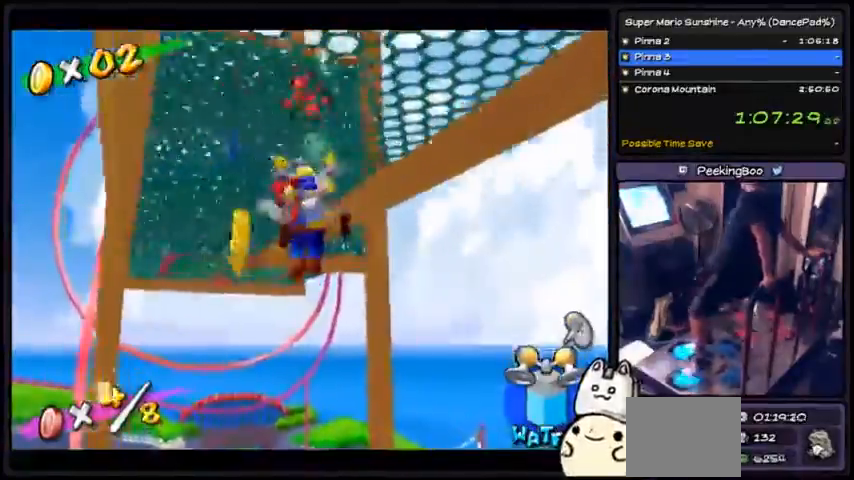
{"buttons": ["DPAD_UP", "DPAD_LEFT"], "events": [[134, "DPAD_LEFT", "down"]]}
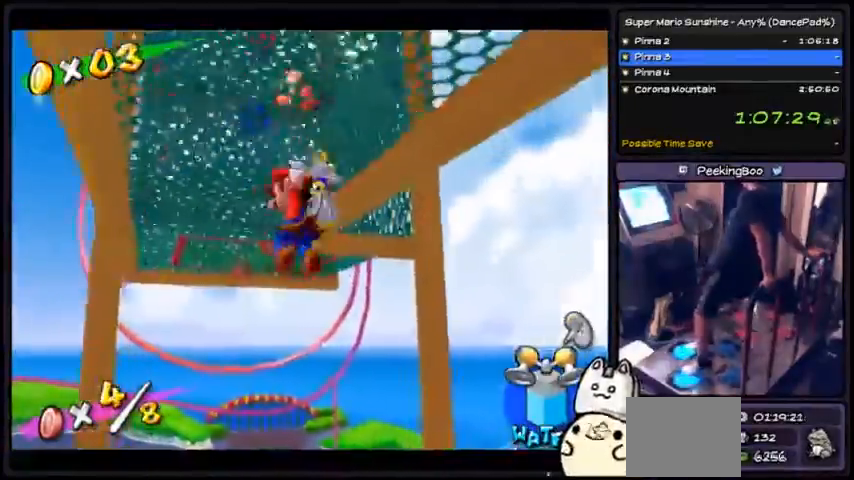
{"buttons": ["DPAD_UP", "DPAD_LEFT"], "events": [[233, "DPAD_LEFT", "up"], [433, "DPAD_LEFT", "down"]]}
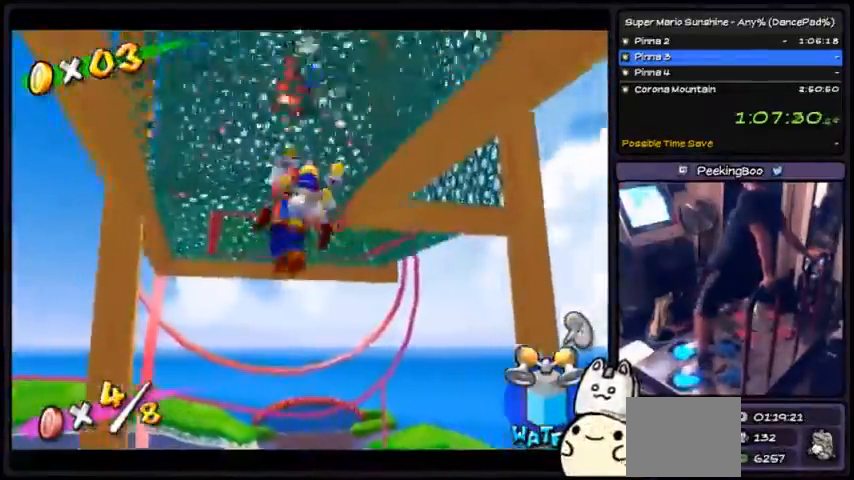
{"buttons": ["DPAD_UP"], "events": [[167, "DPAD_LEFT", "up"]]}